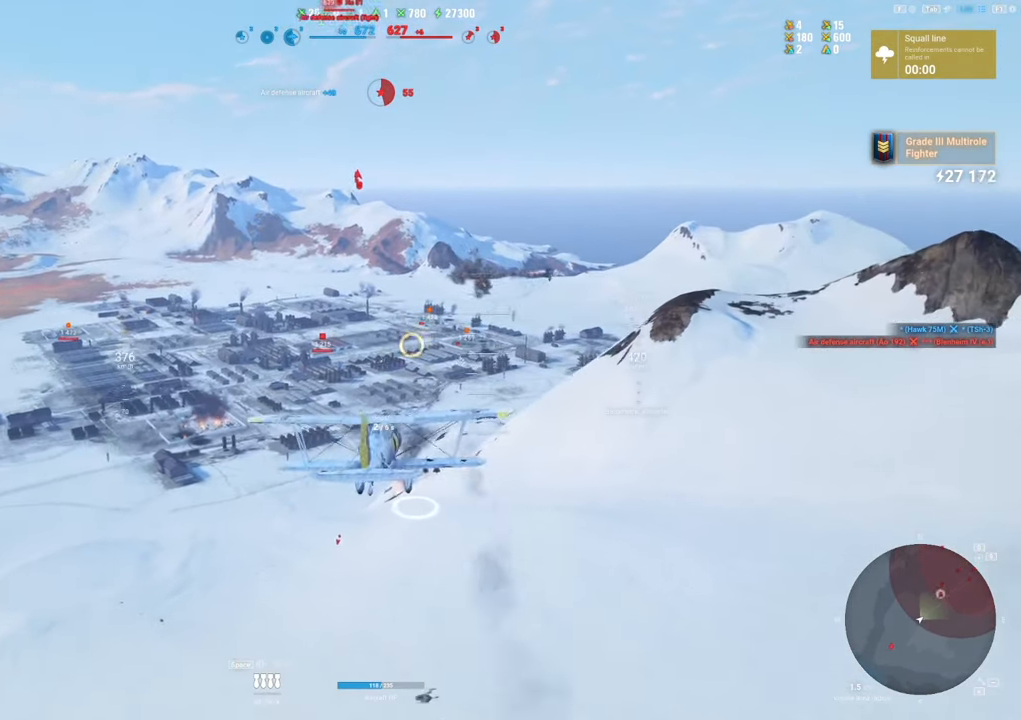
Gameplay with keyboard and mouse; each line is a JSON object with the keys and mouse buttons held at the frame after it. "events" lists presses ("down") and releases ("up") of "1", "2", "3", "4", "5", "a", "alt", "c", "caps_lock", "ctrl", "d", "e", "f", "g", "q", "r", "s", "shift", "space", "t", "tab", "v", "w", "x", "z", "mouse_left", "mouse_wheel" and "mouse_right" between this image and that frame as [ms after this image, input, new state], when the widget could be followed in between. "mouse_left", "mouse_wheel", "mouse_right" = the "left", "wheel", "right" buttons of the "mouse" list. No other keys are recorded. "wheel" means that the mouse wheel is clicked or scrolled. "mouse_move" is the direction in which the mouse moves at that frame (one of eight, or "still"), when it could be read.
{"keys": ["shift"], "mouse": [], "mouse_move": "still", "events": []}
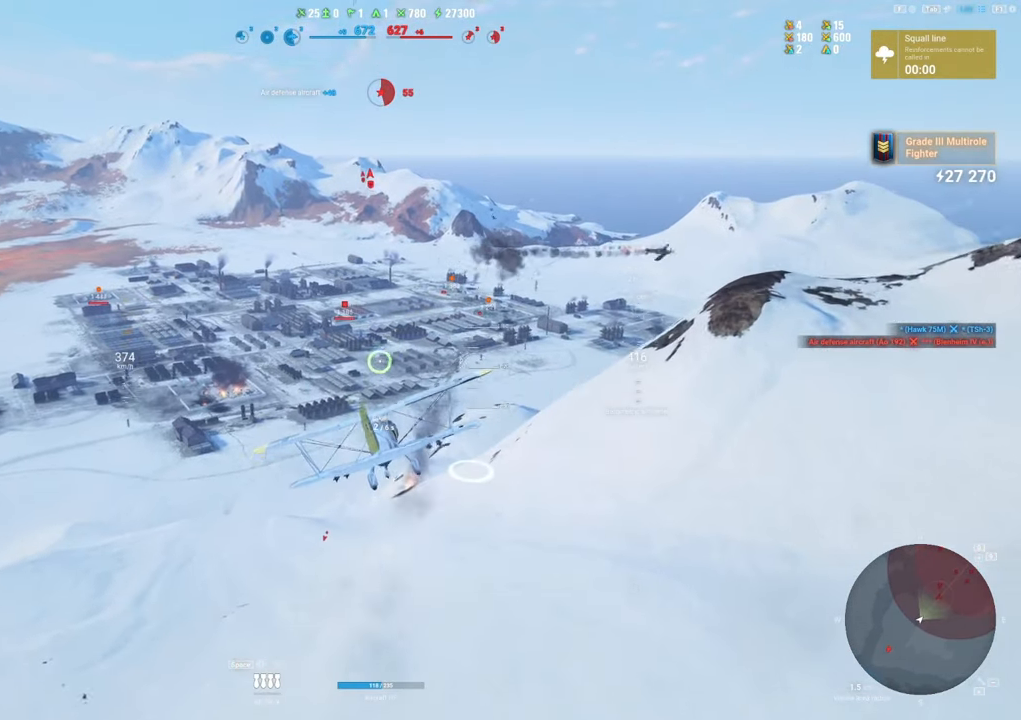
{"keys": ["shift"], "mouse": [], "mouse_move": "left", "events": []}
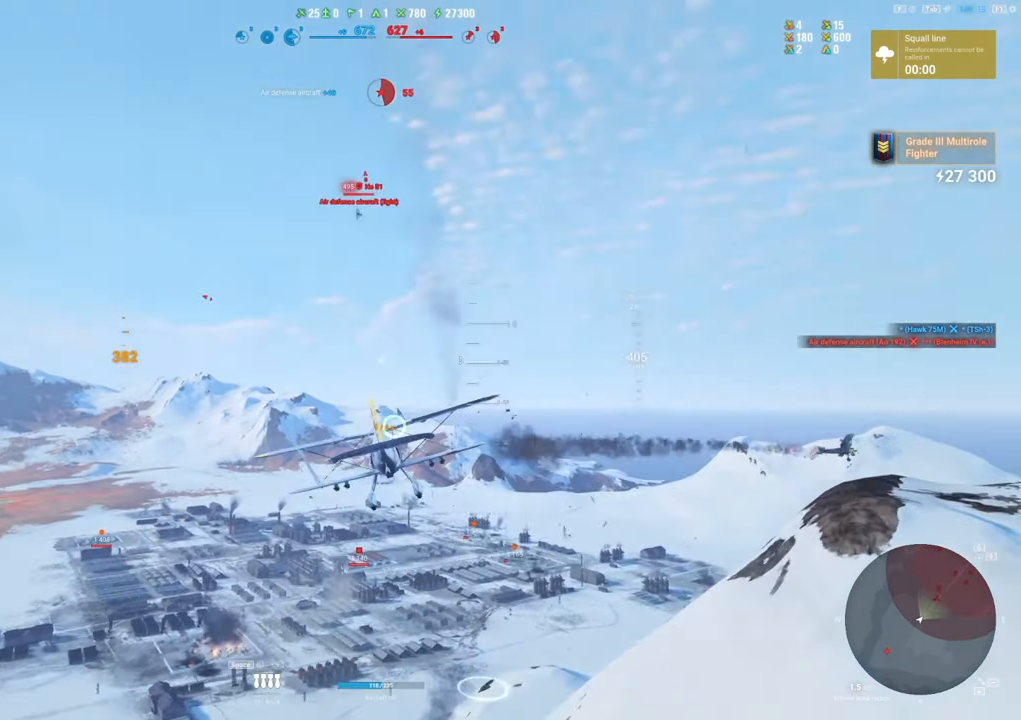
{"keys": ["shift"], "mouse": [], "mouse_move": "left", "events": []}
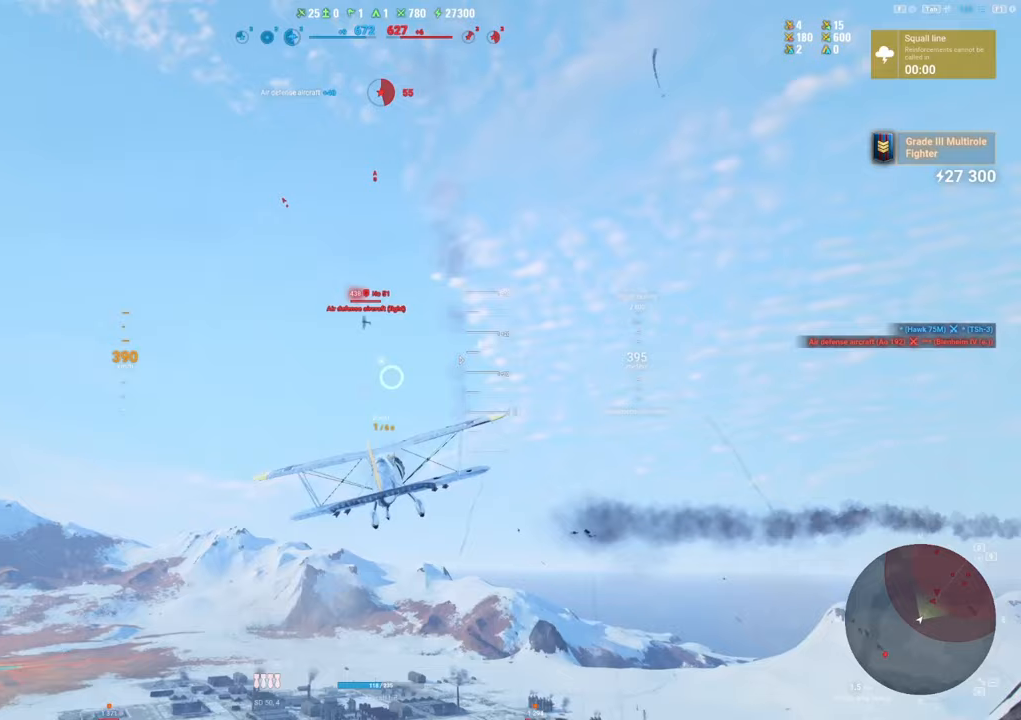
{"keys": [], "mouse": [], "mouse_move": "left", "events": [[450, "shift", "up"]]}
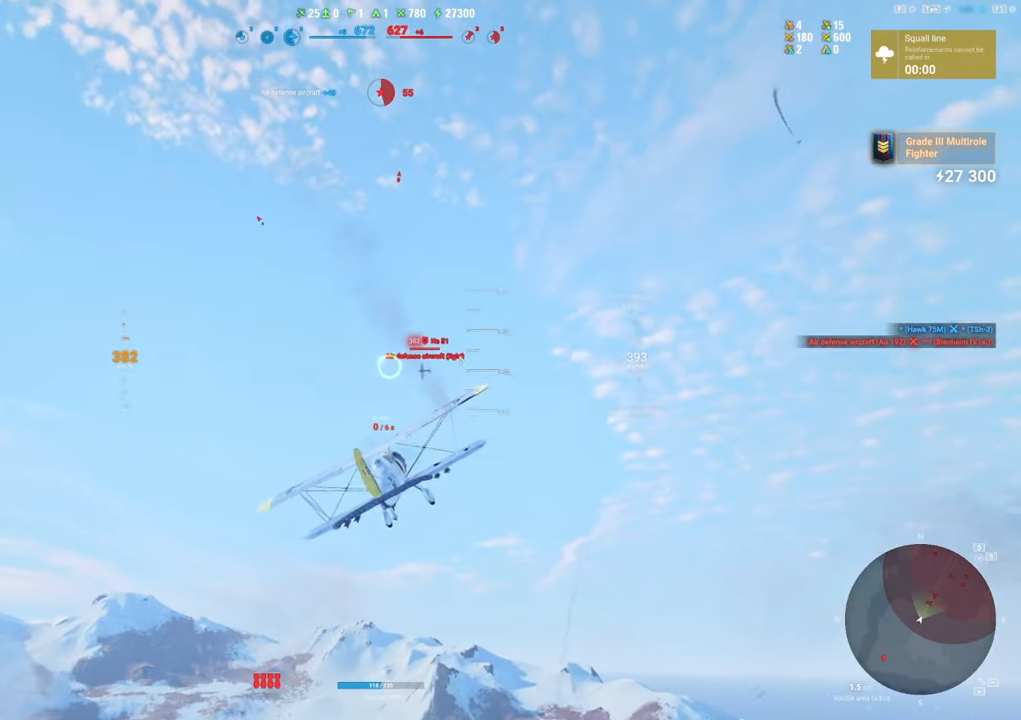
{"keys": [], "mouse": ["left"], "mouse_move": "down-left", "events": [[133, "mouse_left", "down"]]}
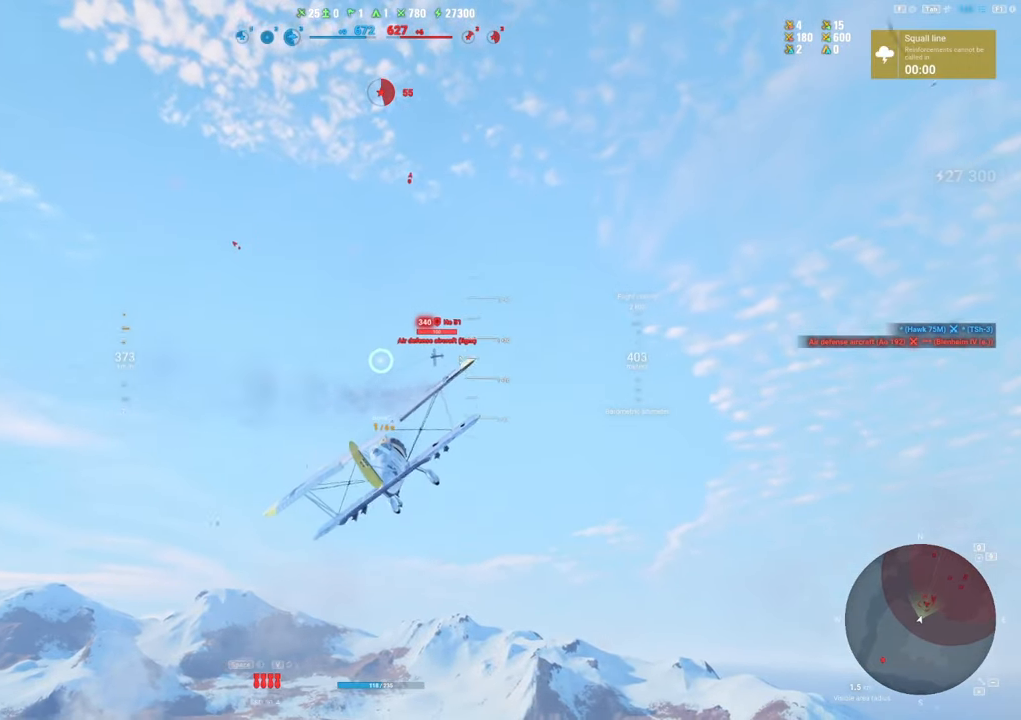
{"keys": [], "mouse": [], "mouse_move": "down-left", "events": [[433, "mouse_left", "up"]]}
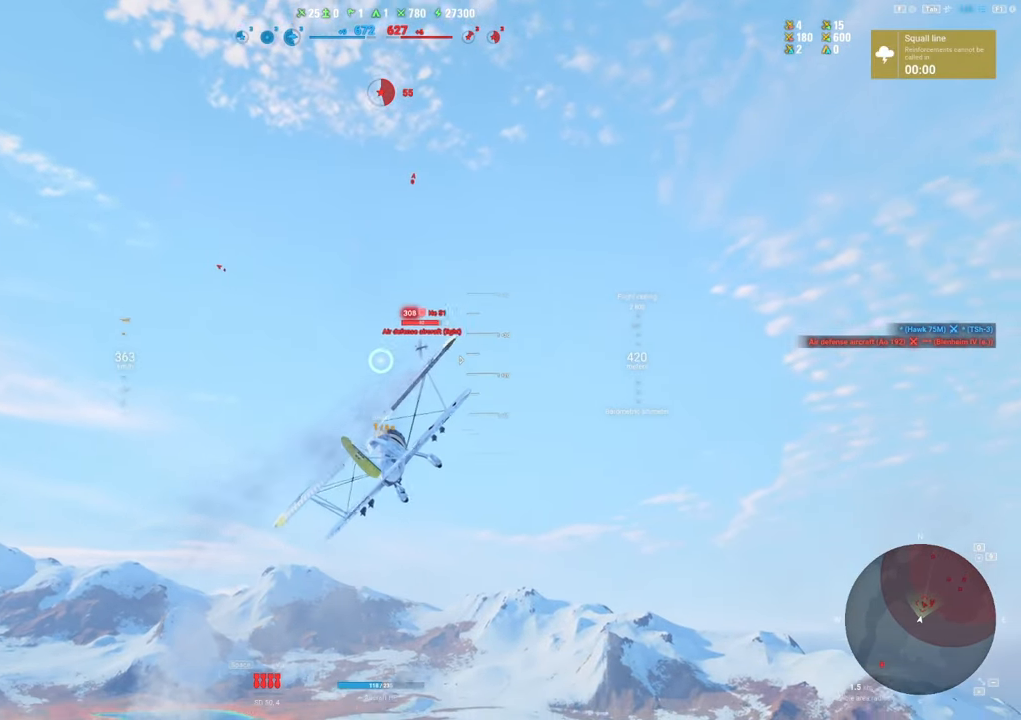
{"keys": [], "mouse": ["left"], "mouse_move": "still", "events": [[217, "mouse_left", "down"]]}
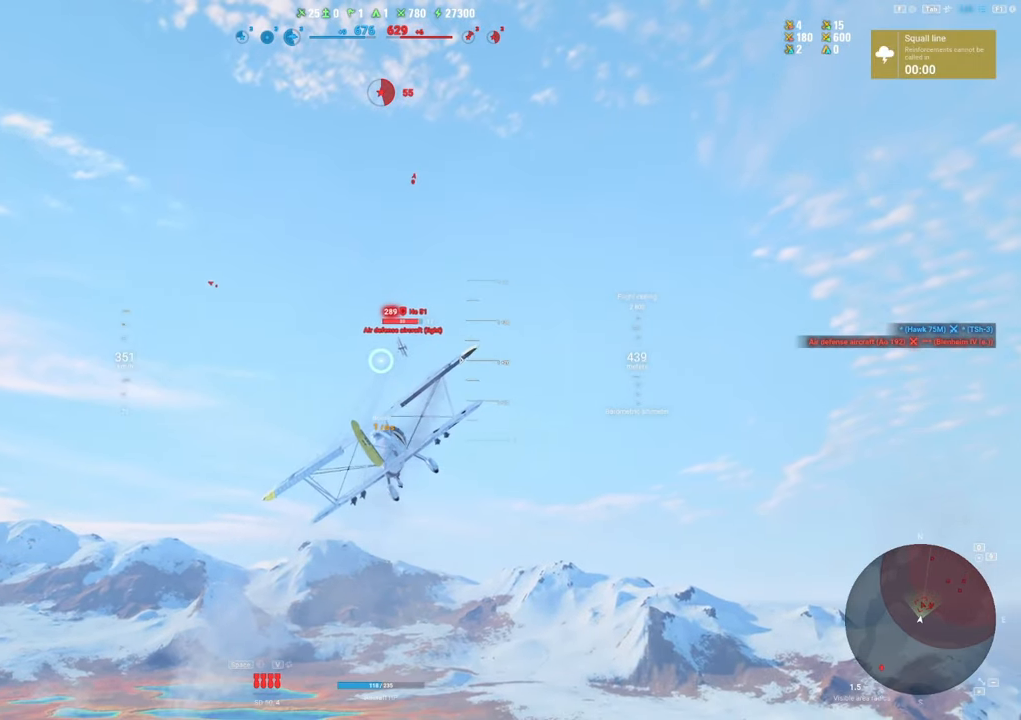
{"keys": [], "mouse": ["left"], "mouse_move": "still", "events": []}
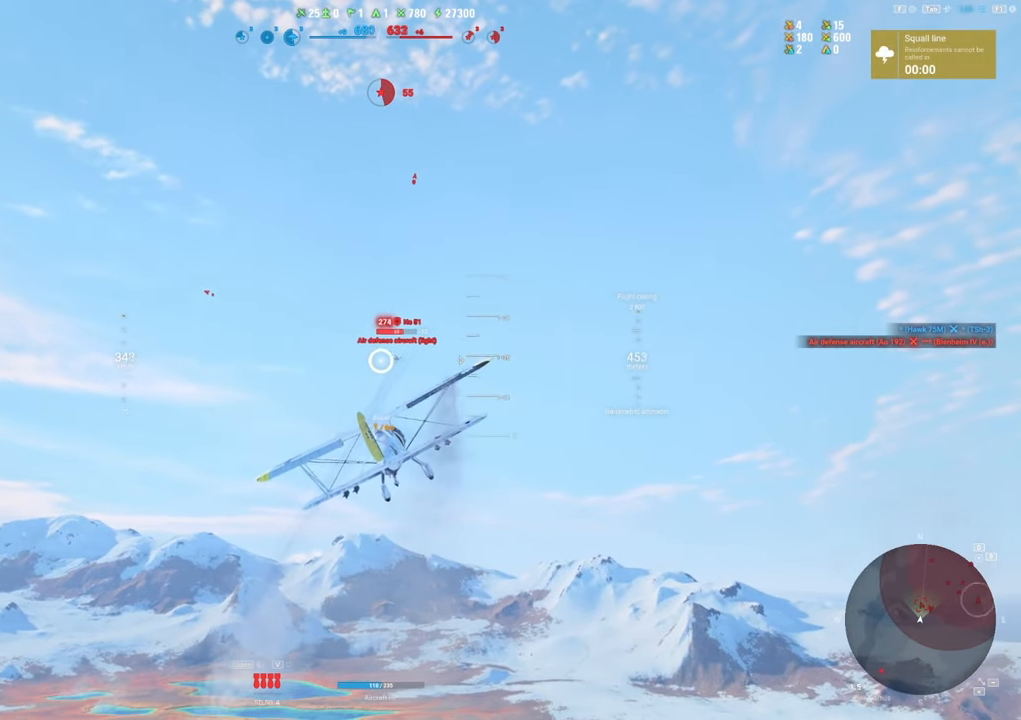
{"keys": ["shift"], "mouse": ["left"], "mouse_move": "left", "events": [[300, "shift", "down"]]}
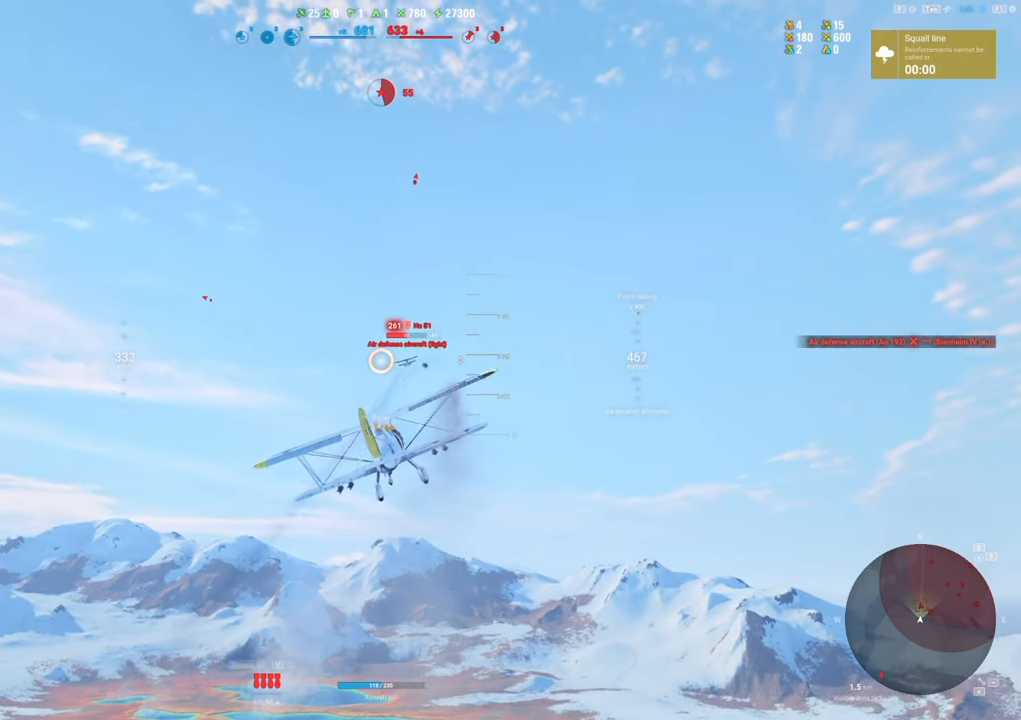
{"keys": ["shift"], "mouse": ["left"], "mouse_move": "still", "events": []}
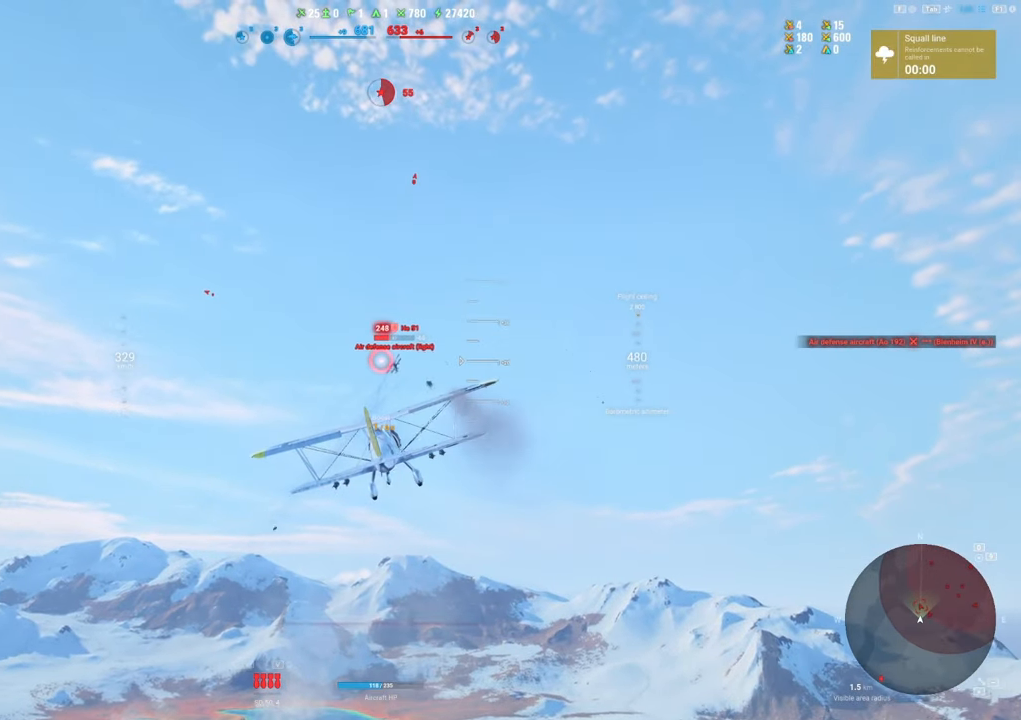
{"keys": ["shift"], "mouse": ["left"], "mouse_move": "still", "events": []}
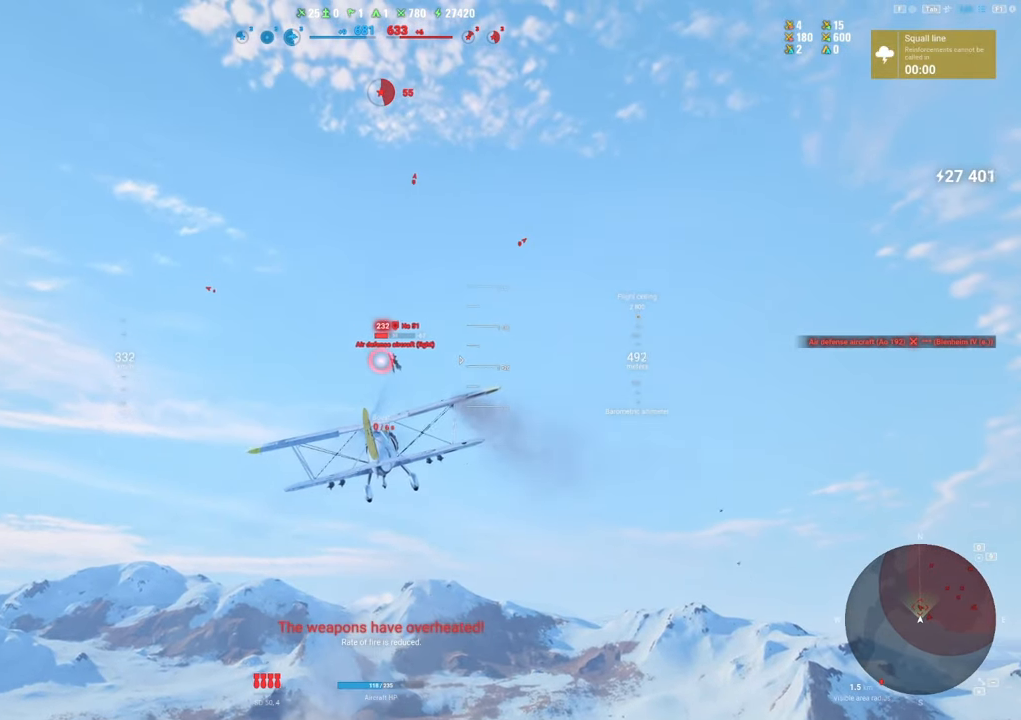
{"keys": ["shift"], "mouse": ["left"], "mouse_move": "left", "events": []}
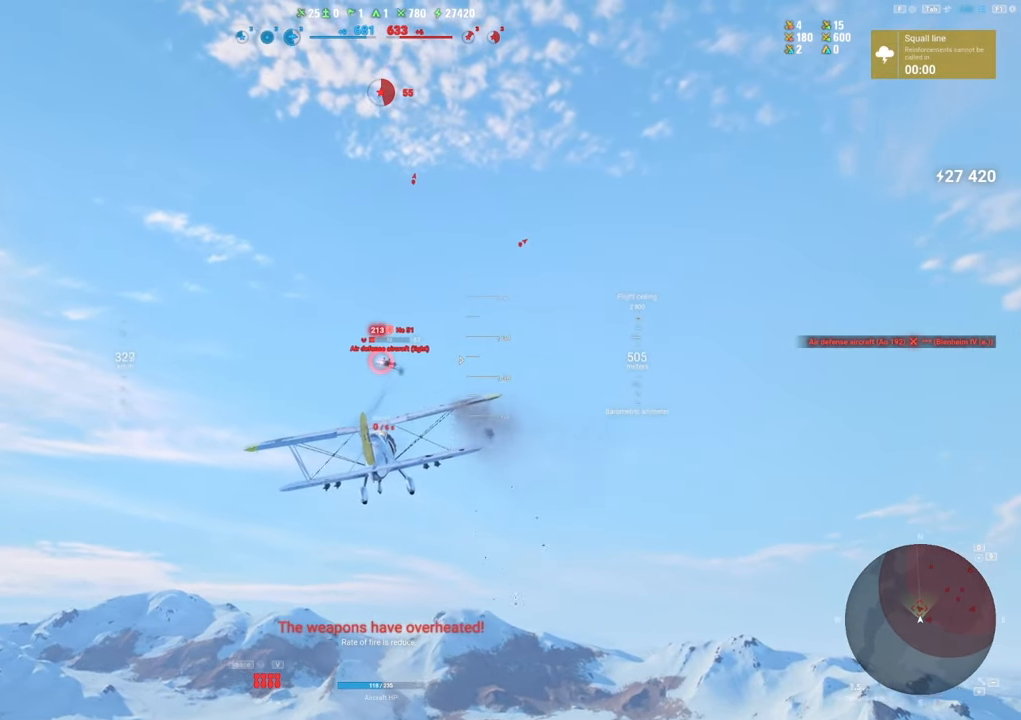
{"keys": ["shift"], "mouse": ["left"], "mouse_move": "still", "events": []}
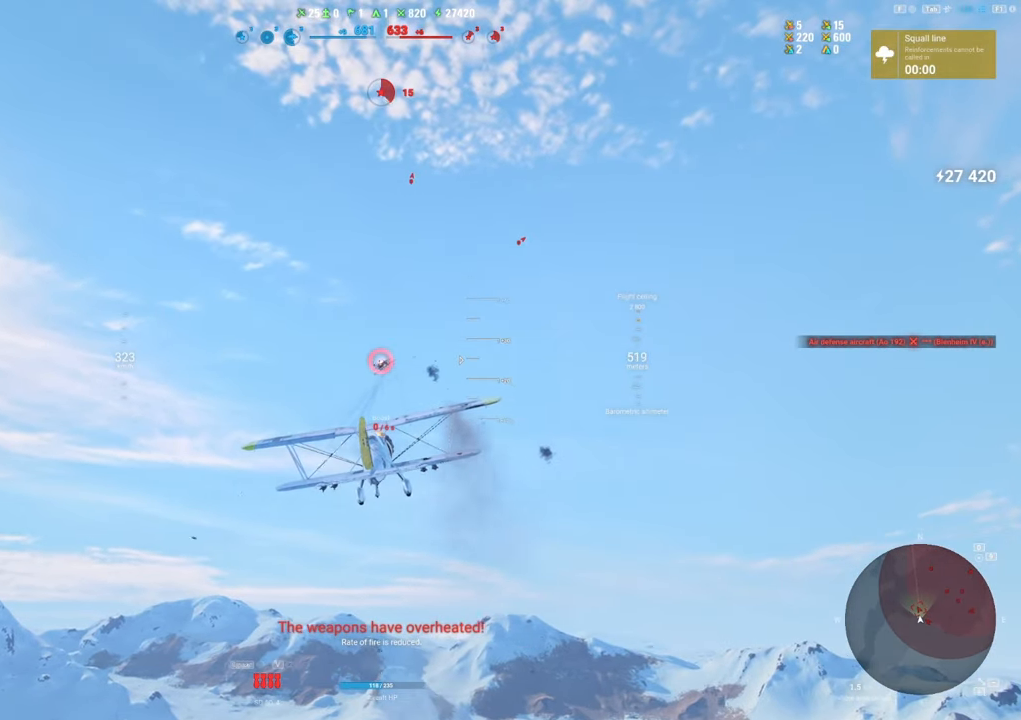
{"keys": ["a"], "mouse": [], "mouse_move": "down", "events": [[233, "shift", "up"], [283, "a", "down"], [283, "mouse_left", "up"]]}
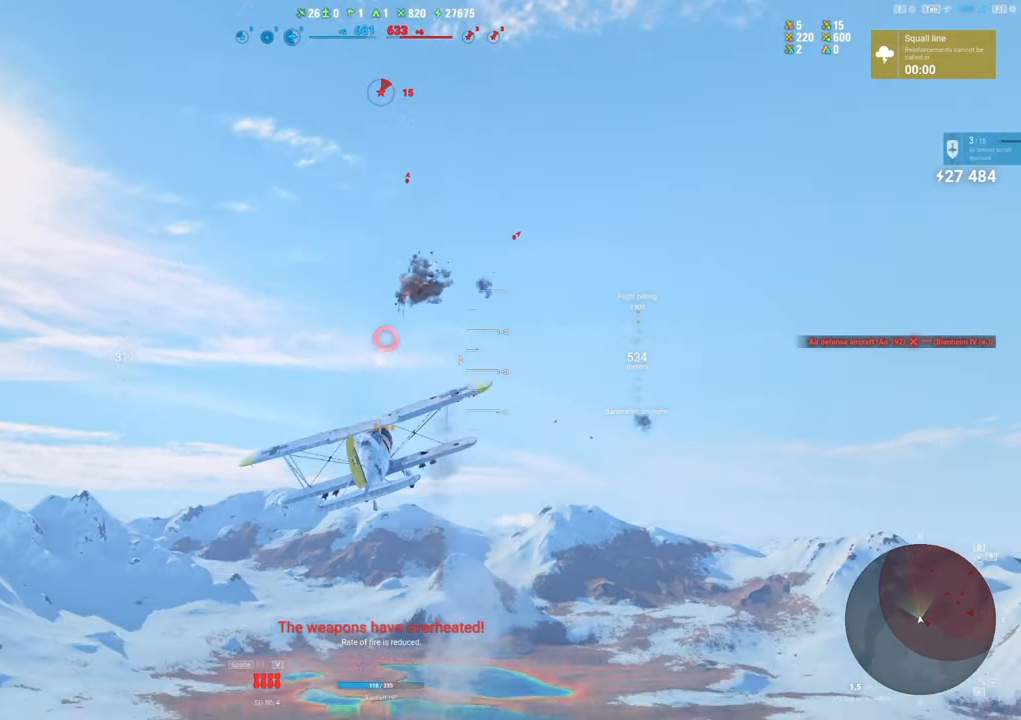
{"keys": ["a", "s"], "mouse": [], "mouse_move": "still", "events": [[400, "s", "down"]]}
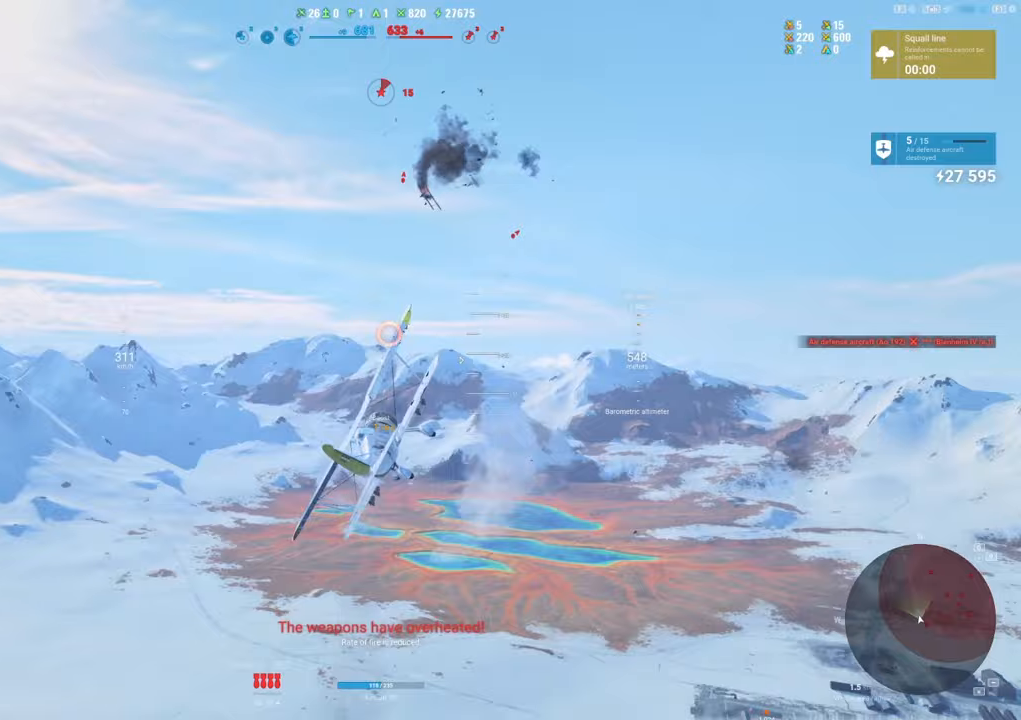
{"keys": ["a", "s"], "mouse": [], "mouse_move": "down-right", "events": []}
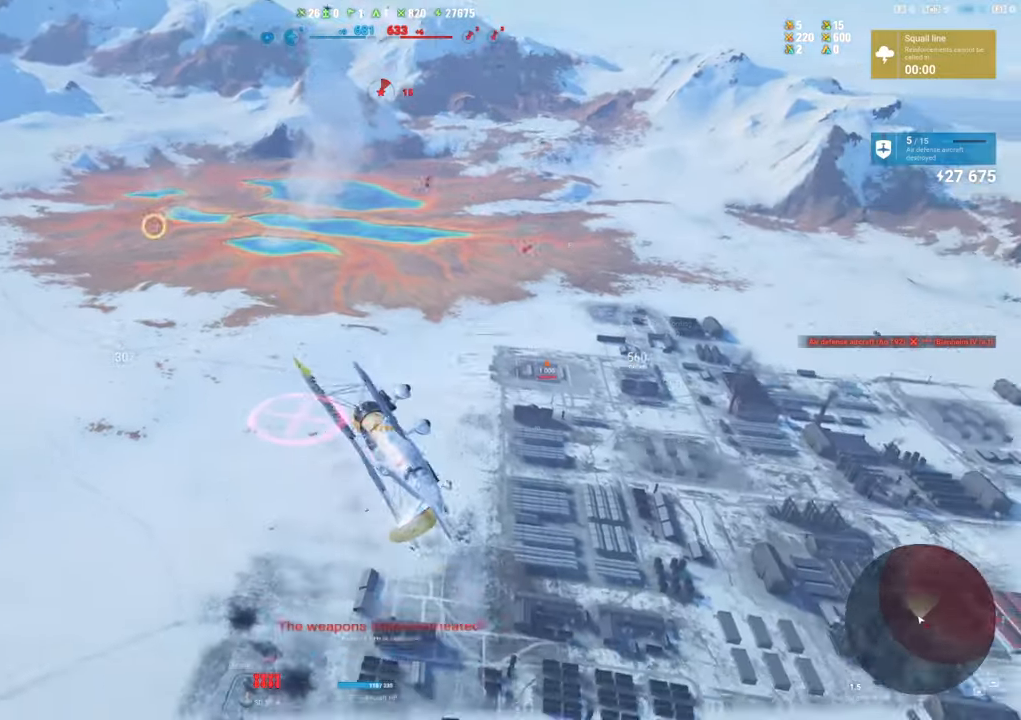
{"keys": ["a", "s"], "mouse": [], "mouse_move": "right", "events": []}
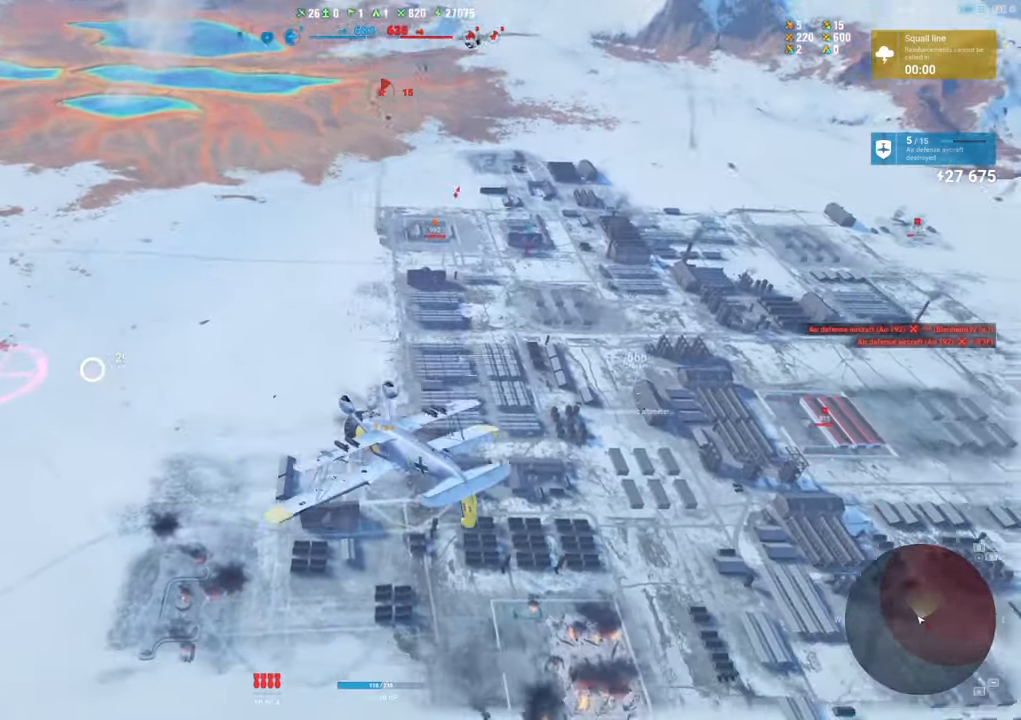
{"keys": ["a", "s"], "mouse": [], "mouse_move": "right", "events": []}
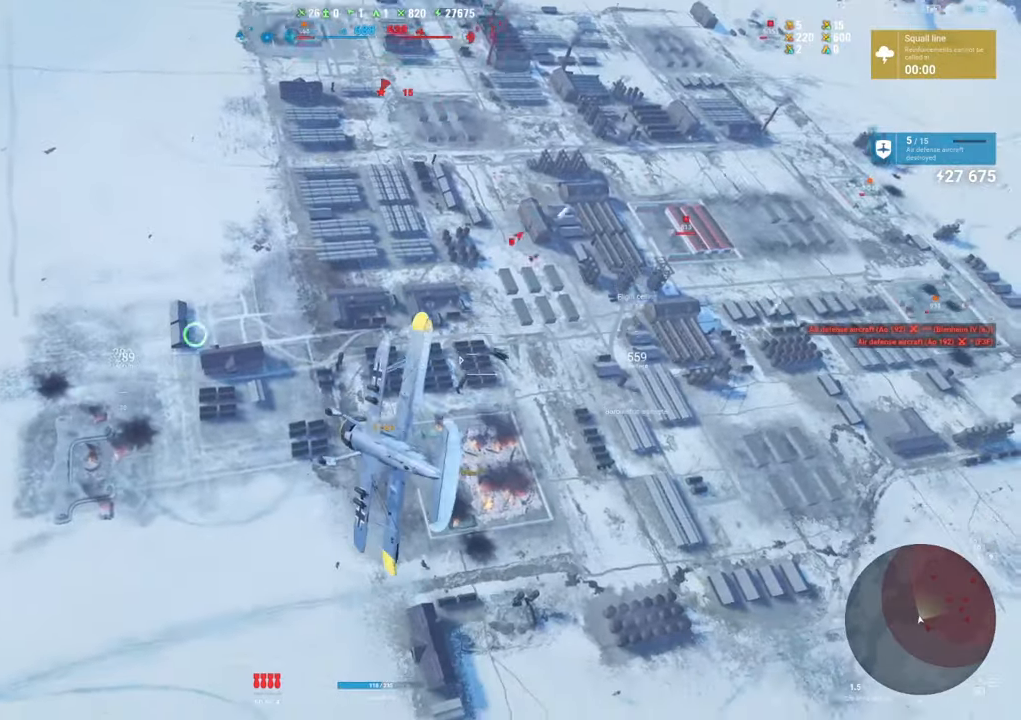
{"keys": ["s", "shift"], "mouse": [], "mouse_move": "up-right", "events": [[83, "a", "up"], [267, "shift", "down"]]}
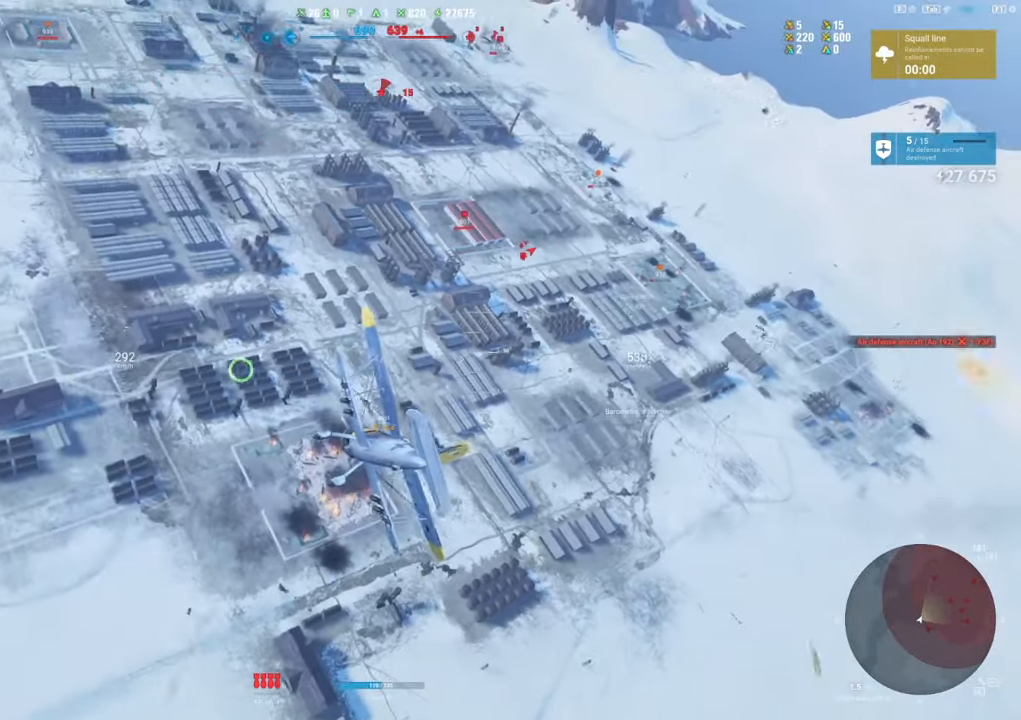
{"keys": ["shift"], "mouse": [], "mouse_move": "up", "events": [[283, "s", "up"]]}
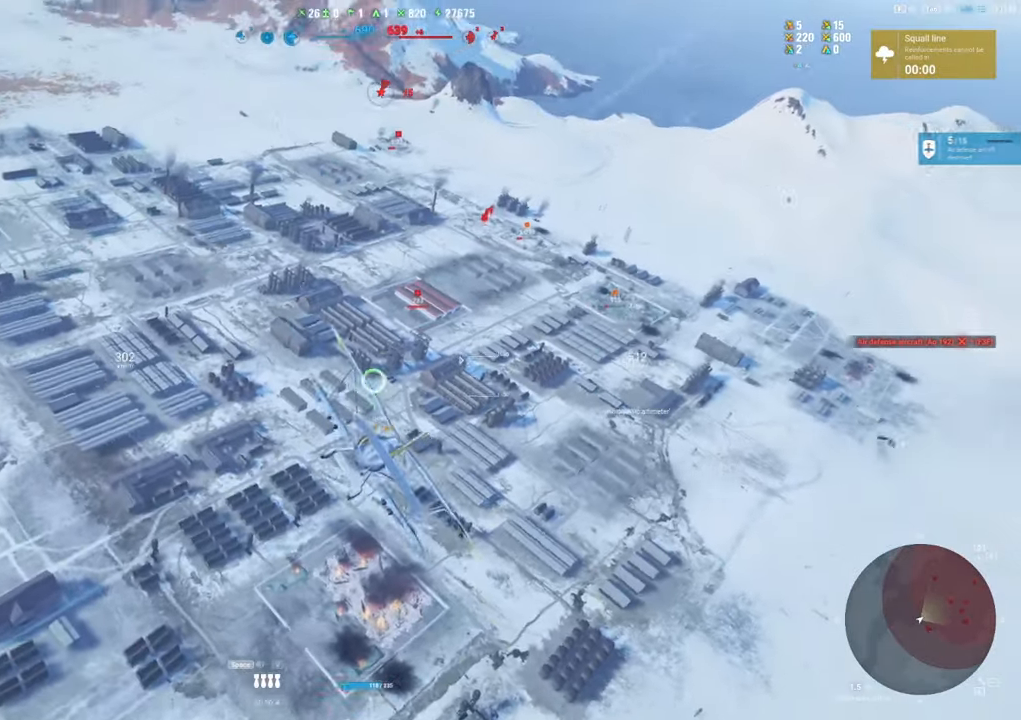
{"keys": ["a", "shift"], "mouse": [], "mouse_move": "left", "events": [[200, "a", "down"]]}
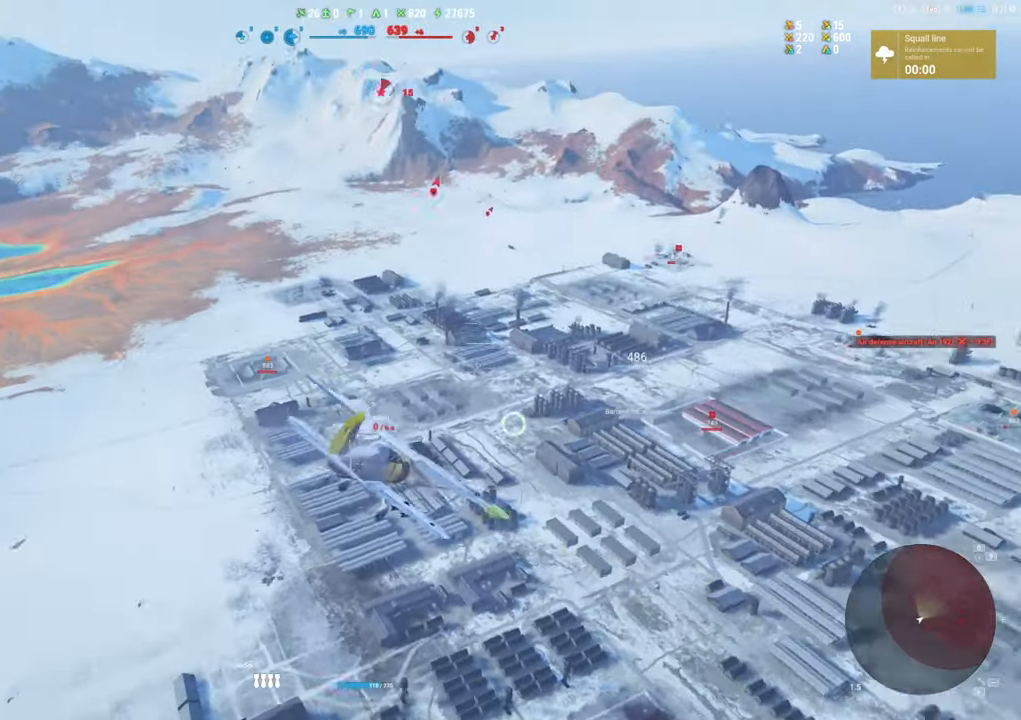
{"keys": ["a", "shift"], "mouse": [], "mouse_move": "still", "events": []}
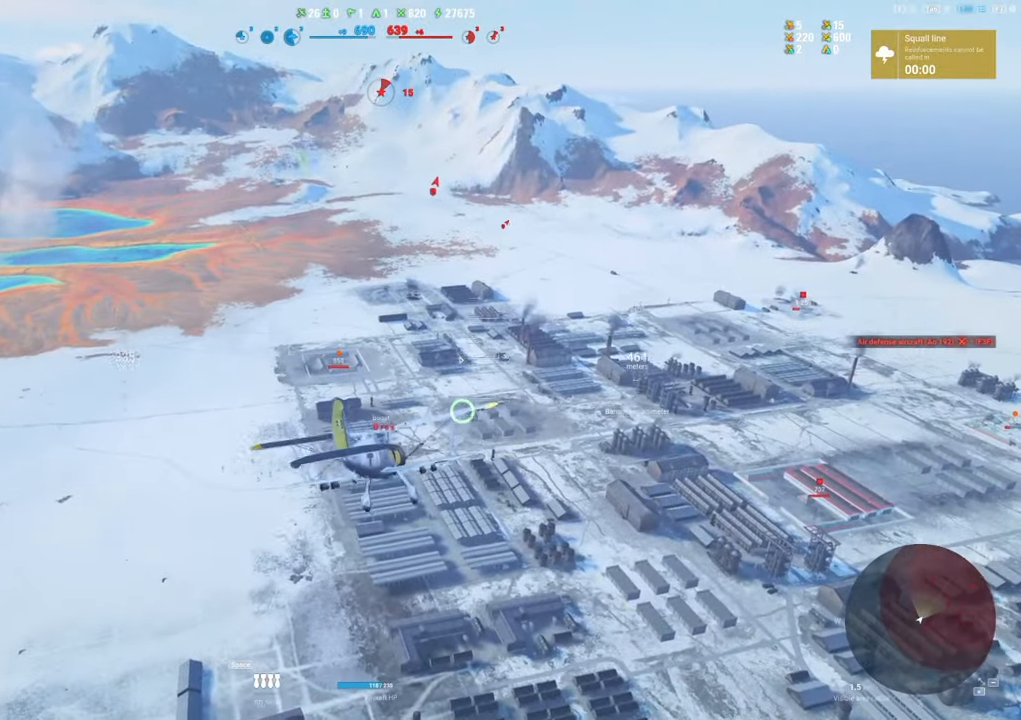
{"keys": ["s"], "mouse": [], "mouse_move": "up-right", "events": [[383, "a", "up"], [433, "s", "down"], [433, "shift", "up"]]}
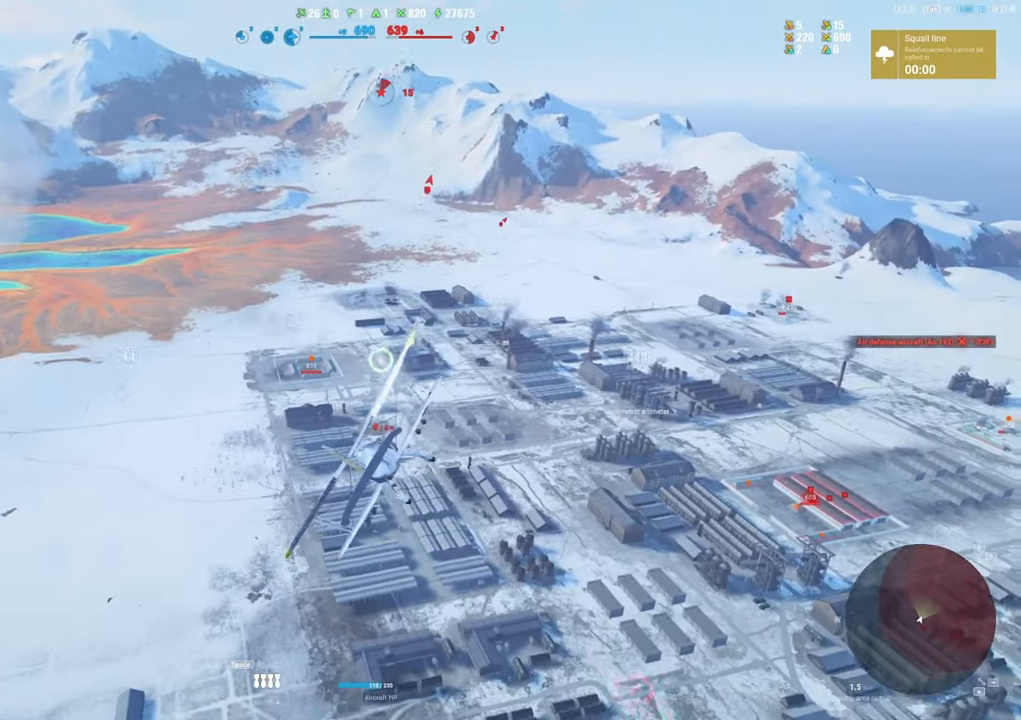
{"keys": ["a", "s"], "mouse": [], "mouse_move": "left", "events": [[350, "a", "down"]]}
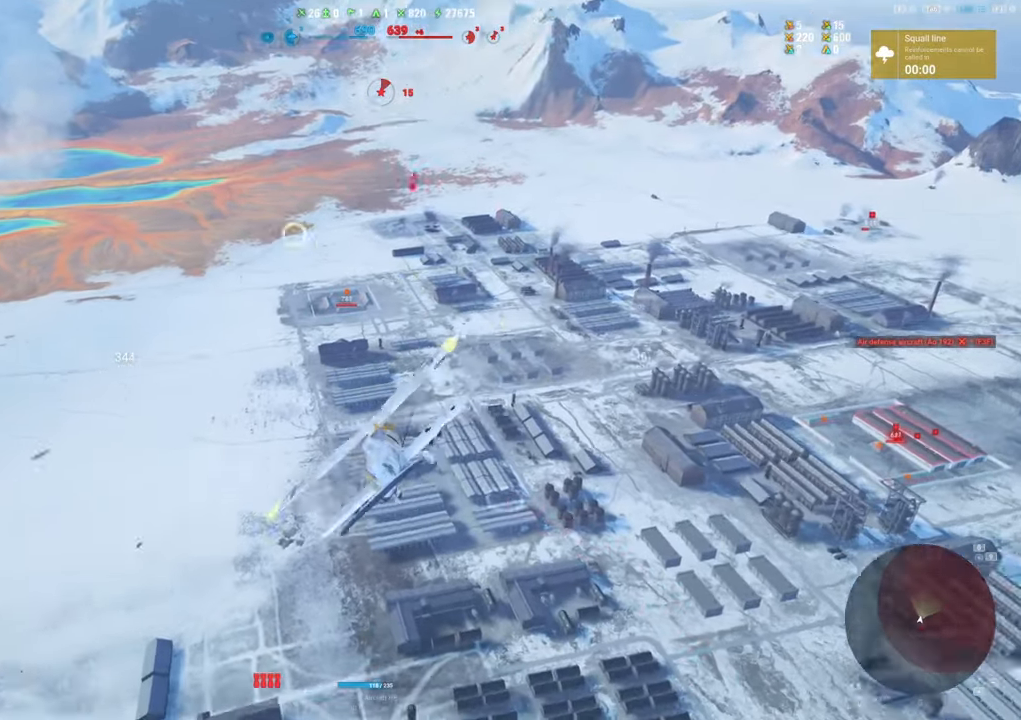
{"keys": ["q", "s"], "mouse": [], "mouse_move": "up", "events": [[367, "a", "up"], [450, "q", "down"]]}
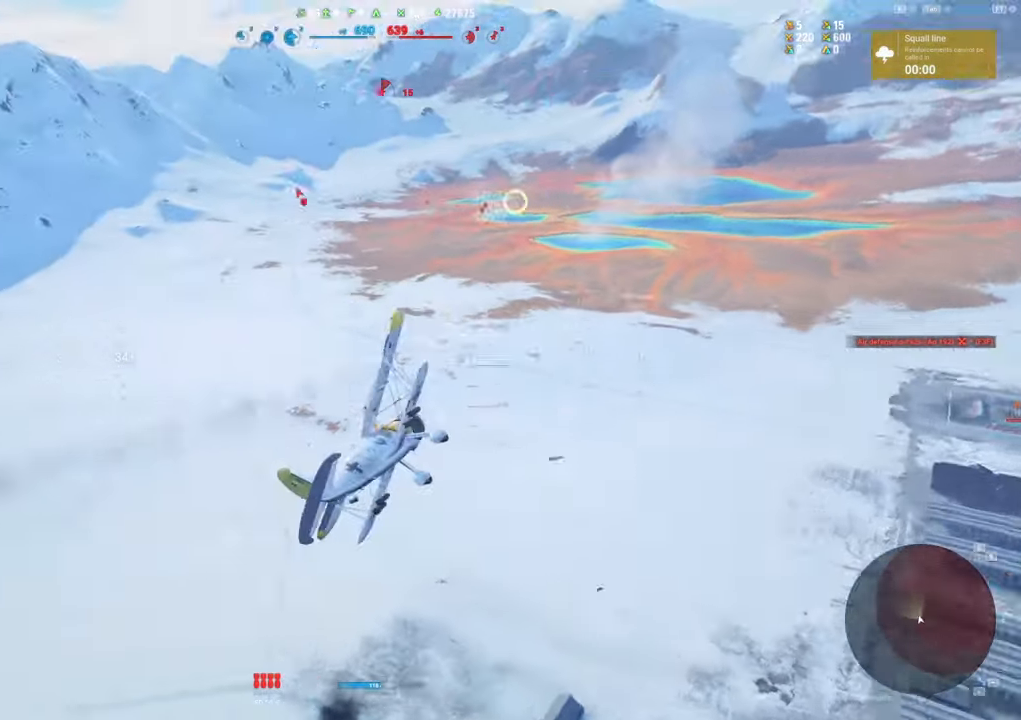
{"keys": ["q", "s"], "mouse": [], "mouse_move": "down-left", "events": []}
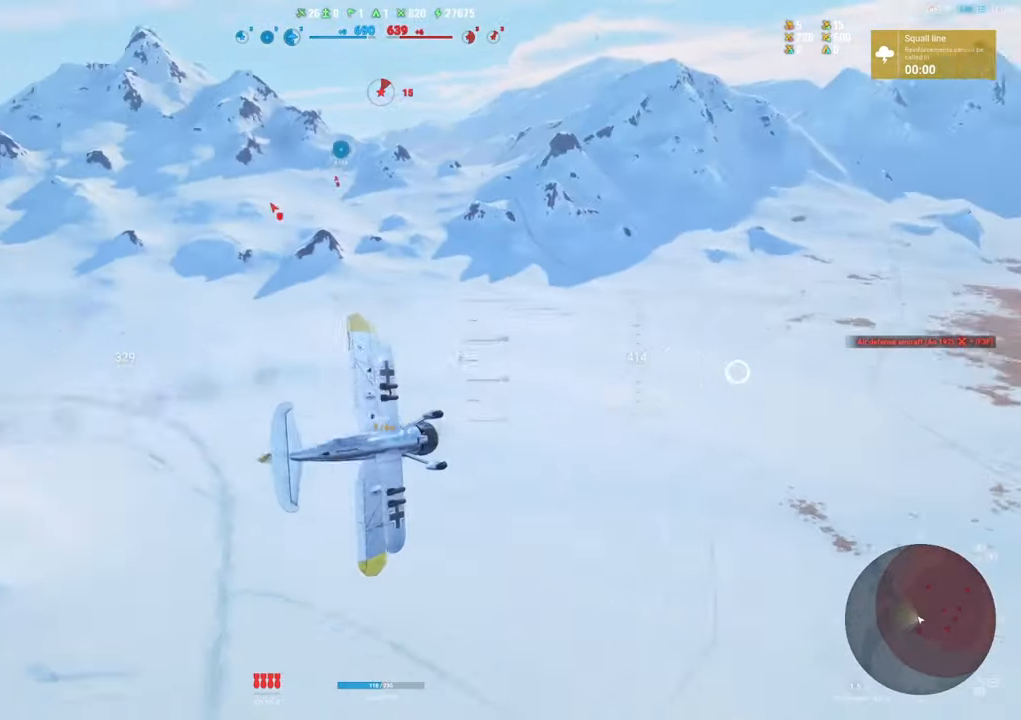
{"keys": ["q", "s"], "mouse": [], "mouse_move": "up", "events": []}
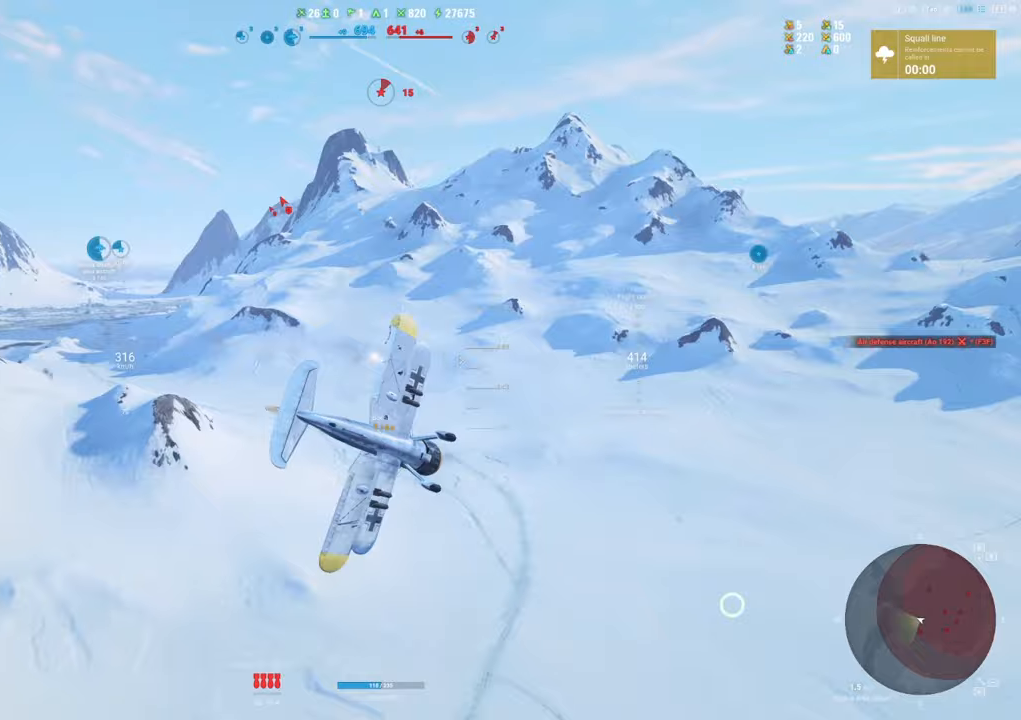
{"keys": ["q", "s"], "mouse": [], "mouse_move": "up", "events": []}
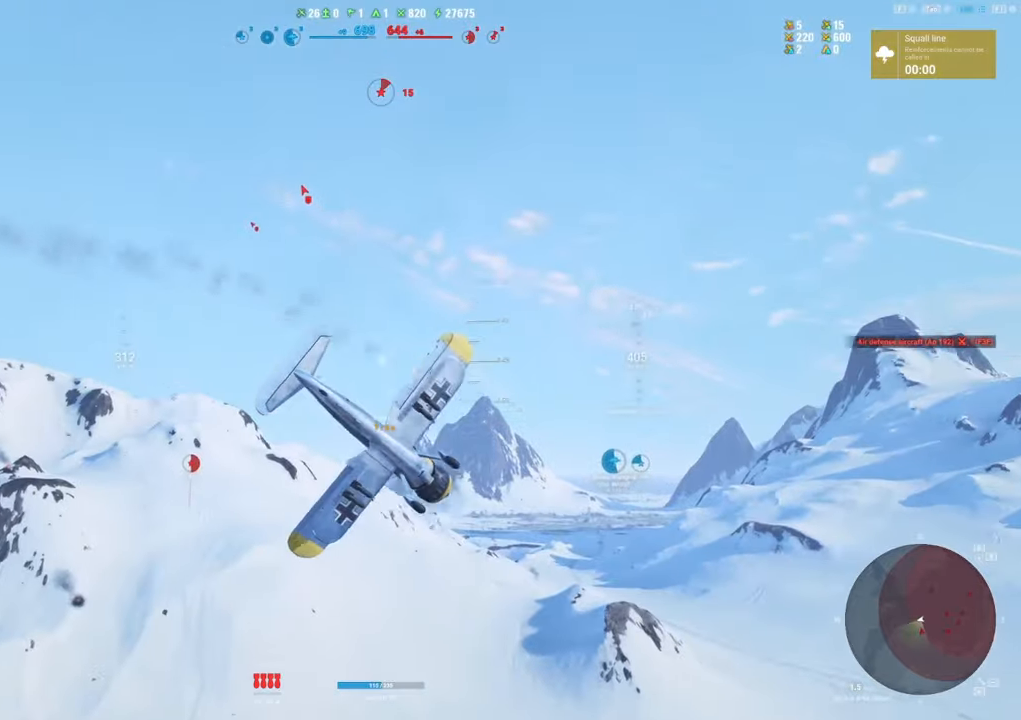
{"keys": ["q", "s"], "mouse": [], "mouse_move": "up", "events": []}
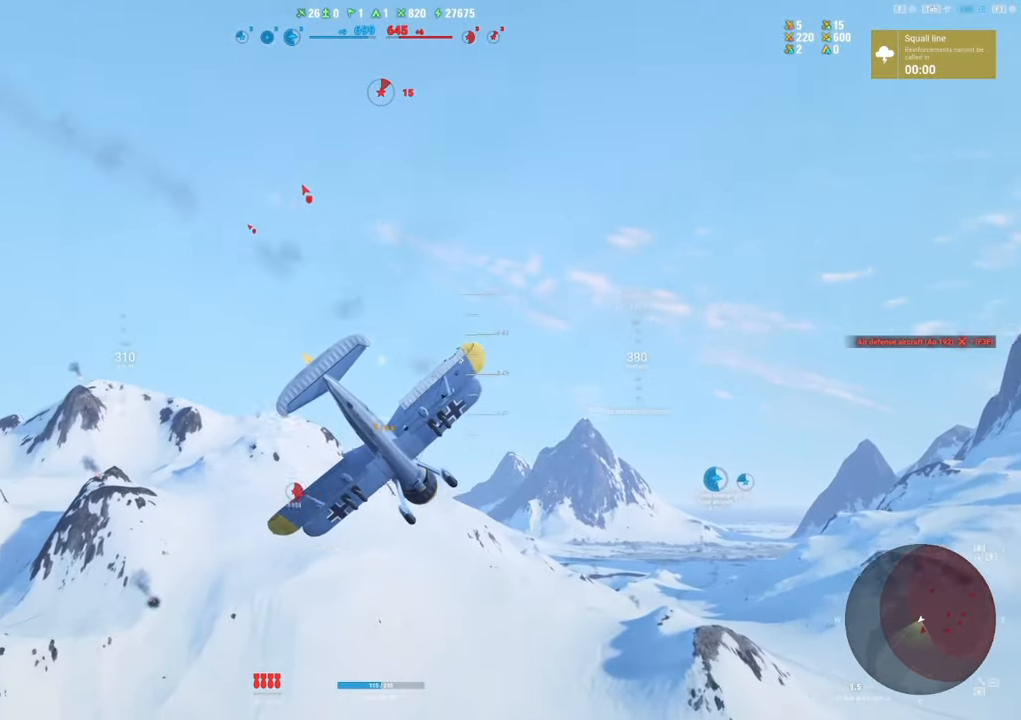
{"keys": ["q", "s"], "mouse": [], "mouse_move": "still", "events": []}